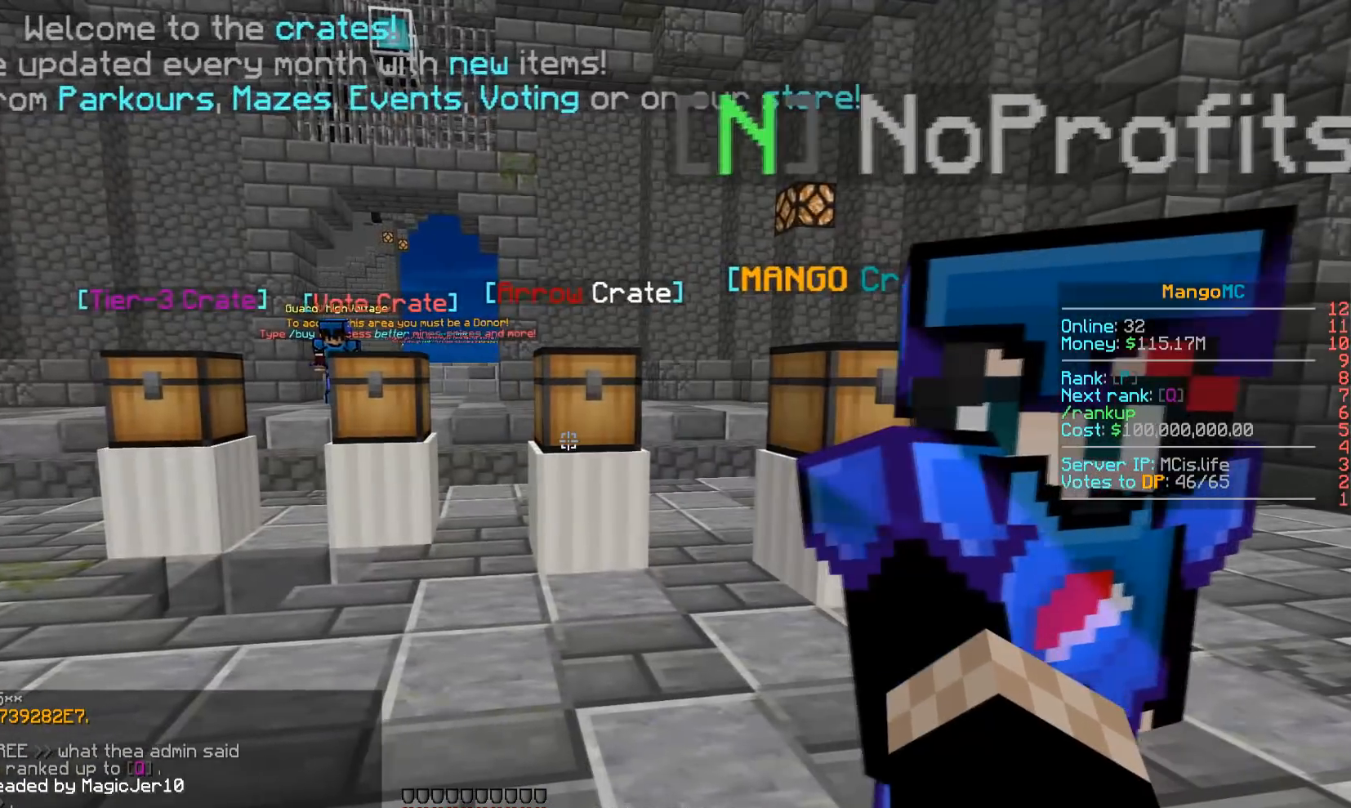
Gameplay with keyboard; each line is a JSON object with the keys held at the frame after it. "events" lists presses ("down") and releases ("up") of "a", "d", "s" and "w" between this image and that frame as [ms after this image, input, new state], when the widget could be followed in between. No other keys are recorded. Mouse input is not recorded.
{"keys": [], "events": []}
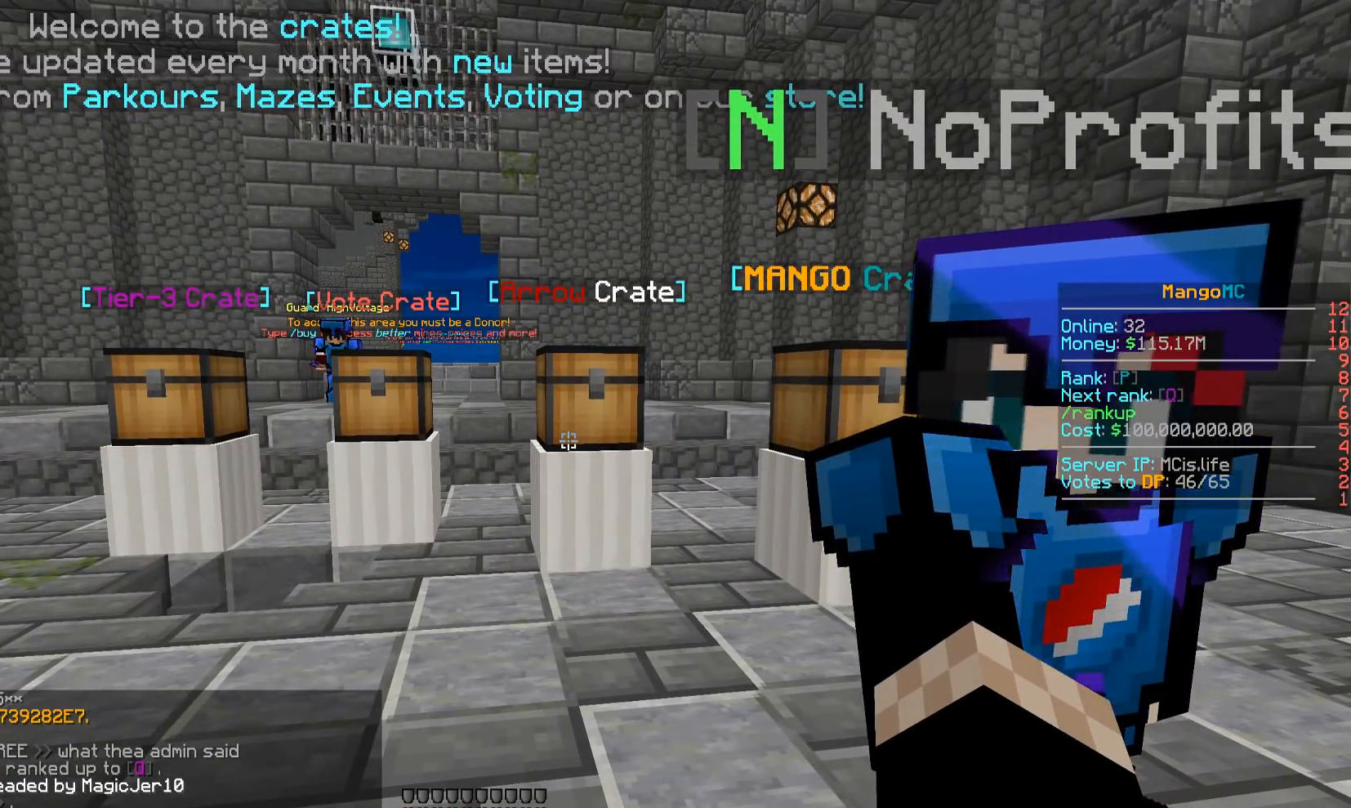
{"keys": [], "events": []}
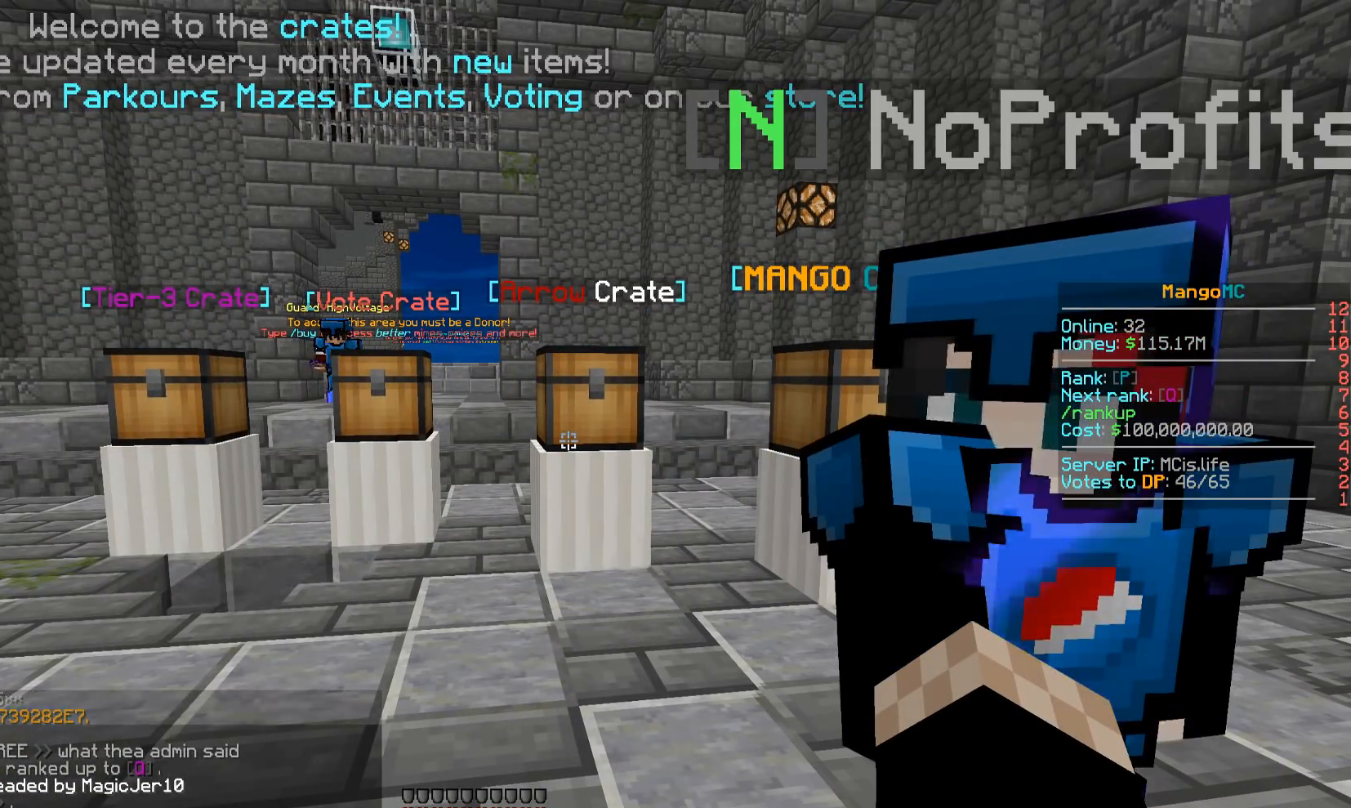
{"keys": [], "events": []}
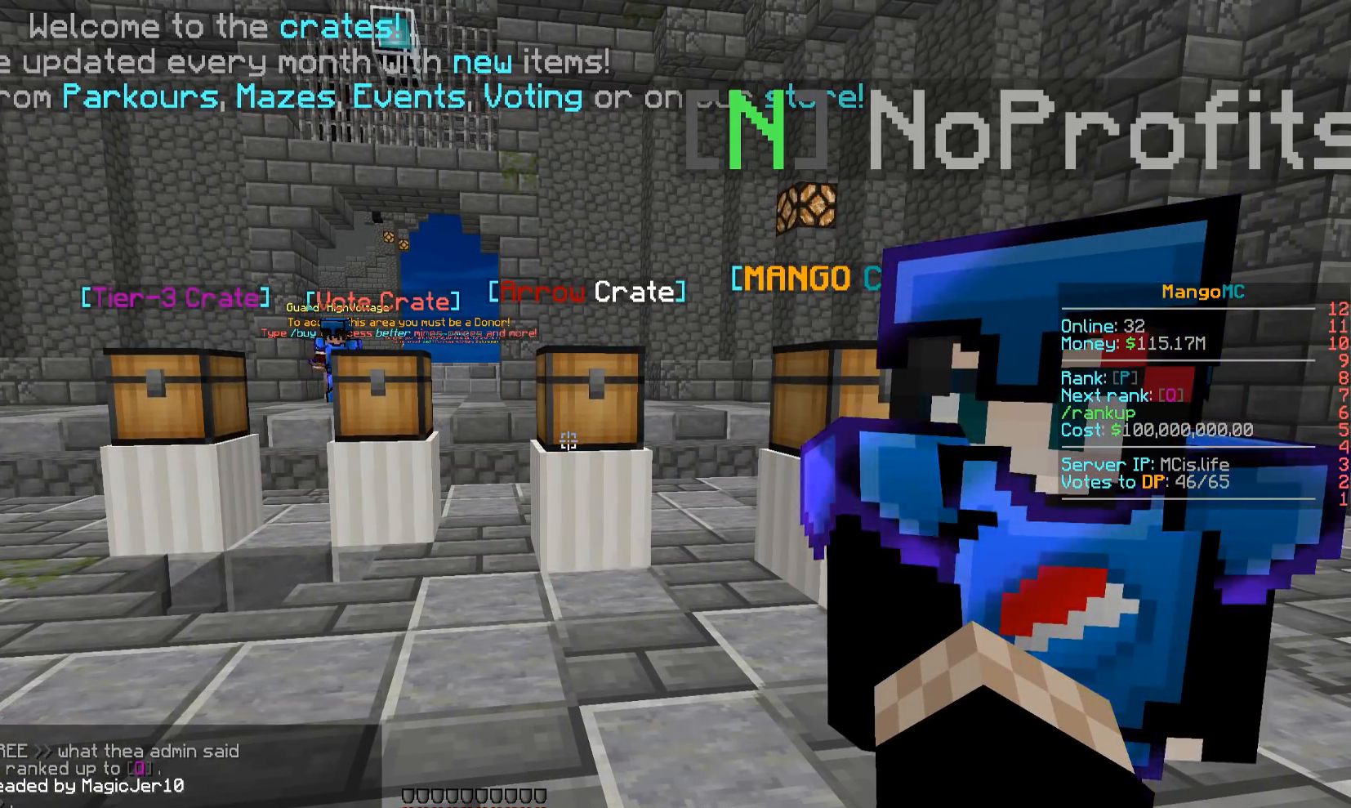
{"keys": [], "events": []}
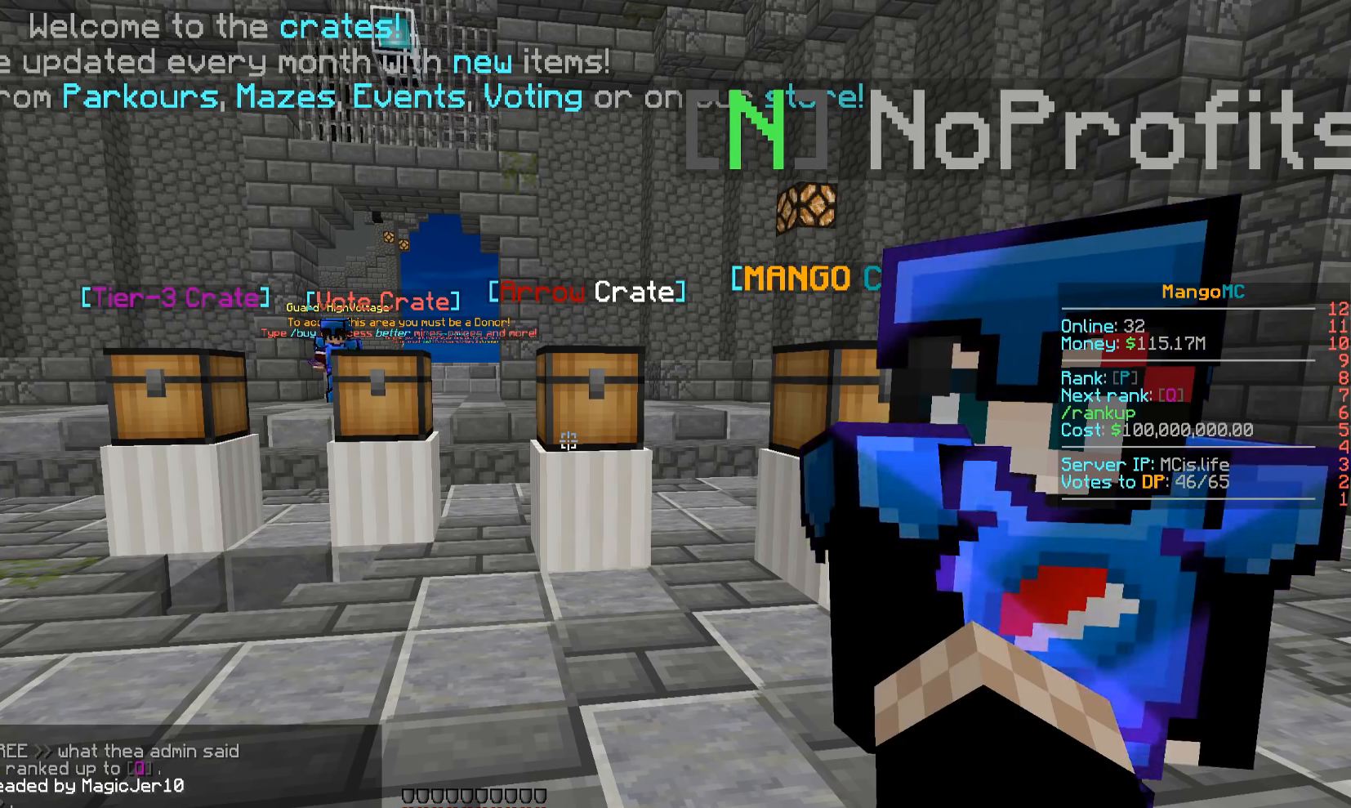
{"keys": [], "events": []}
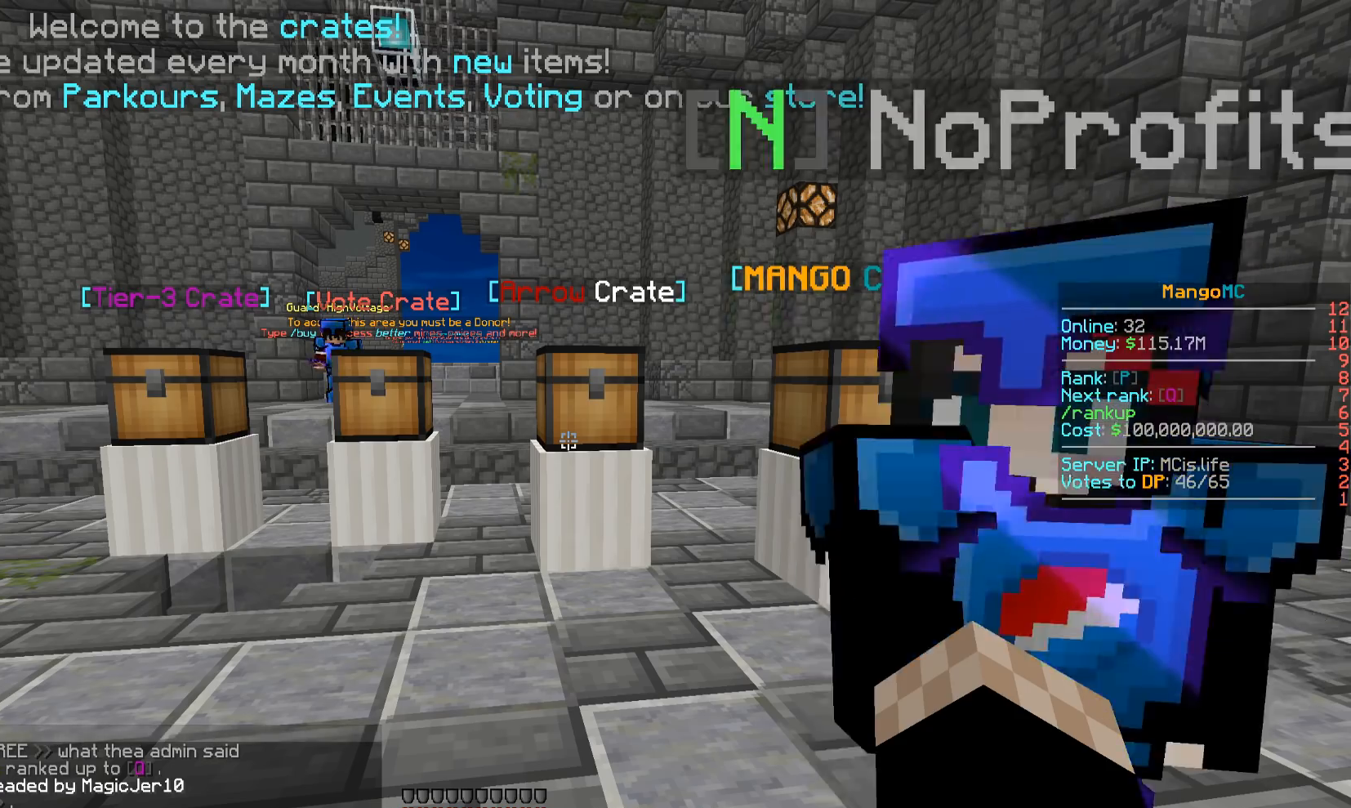
{"keys": [], "events": []}
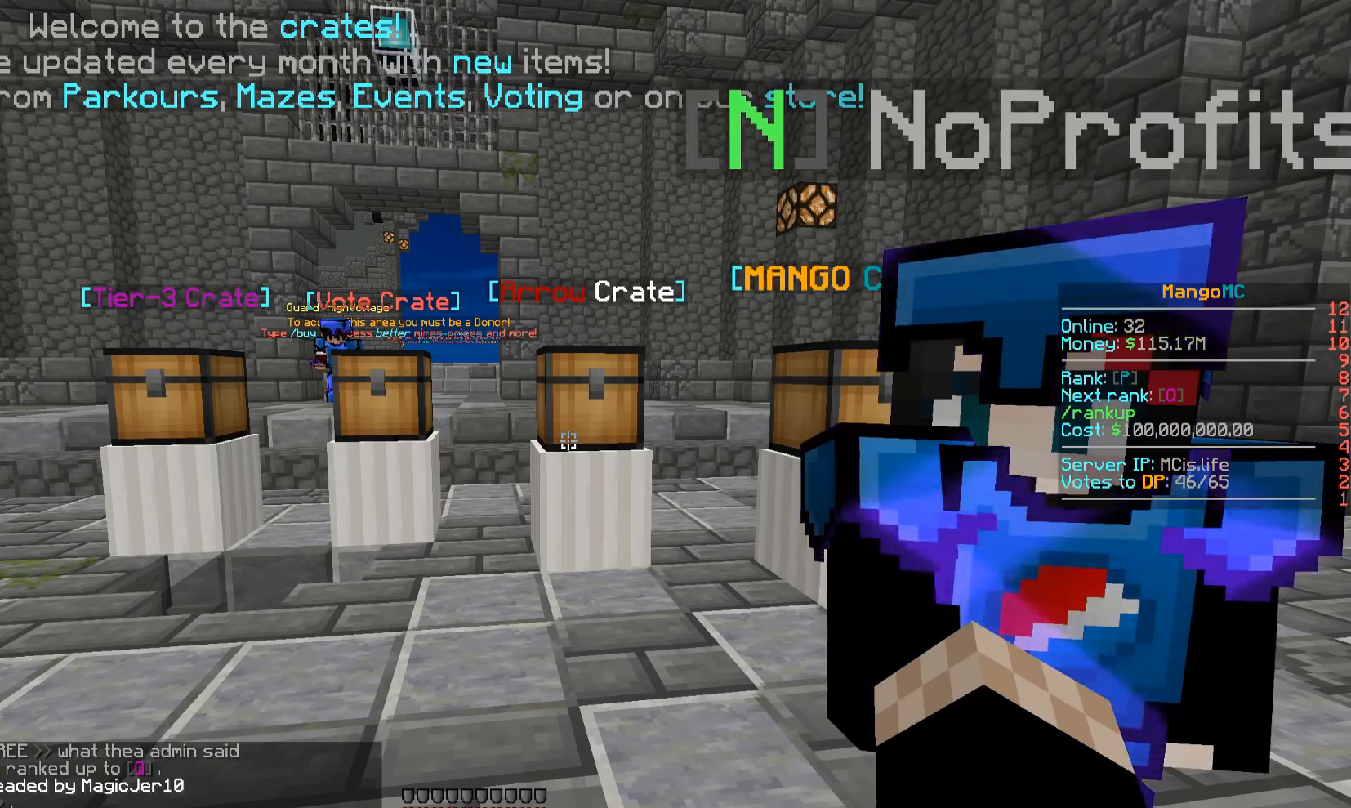
{"keys": [], "events": []}
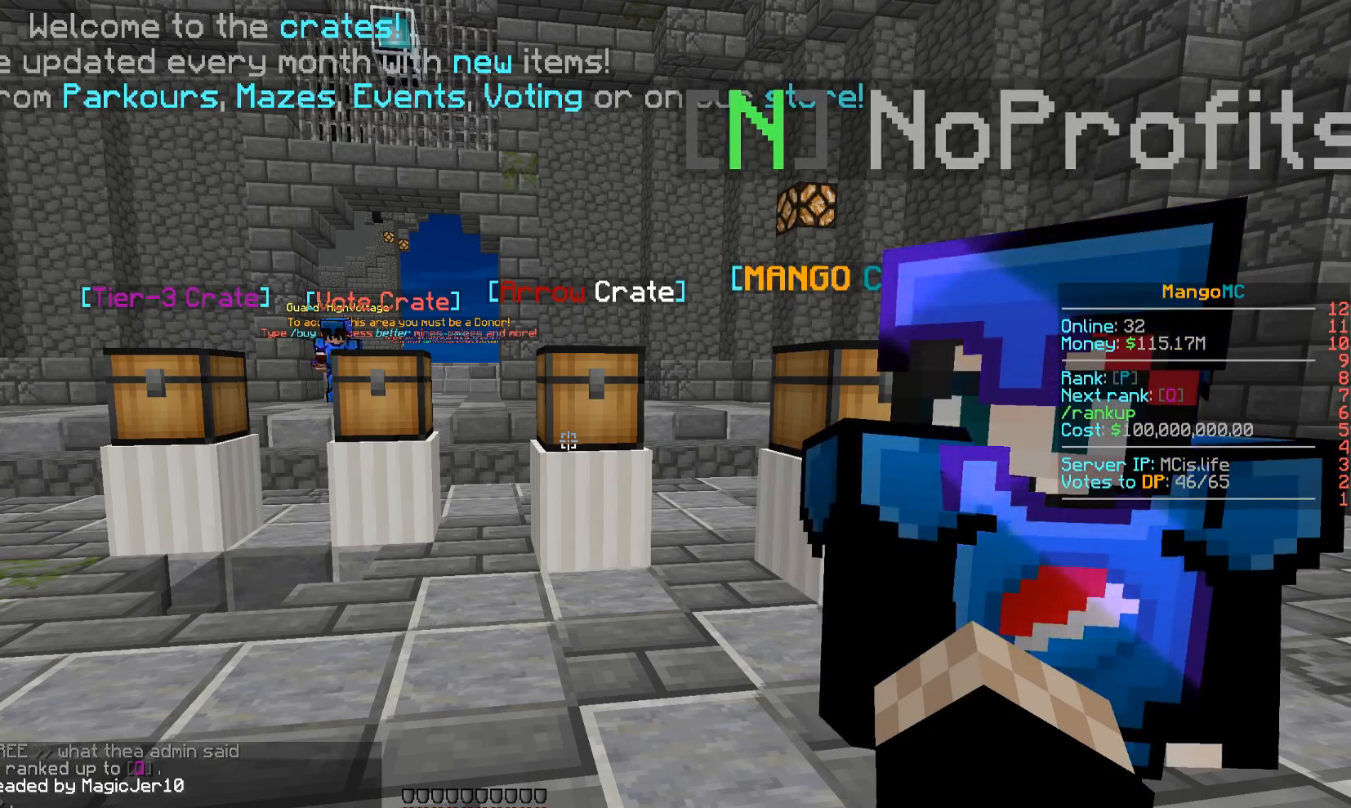
{"keys": [], "events": []}
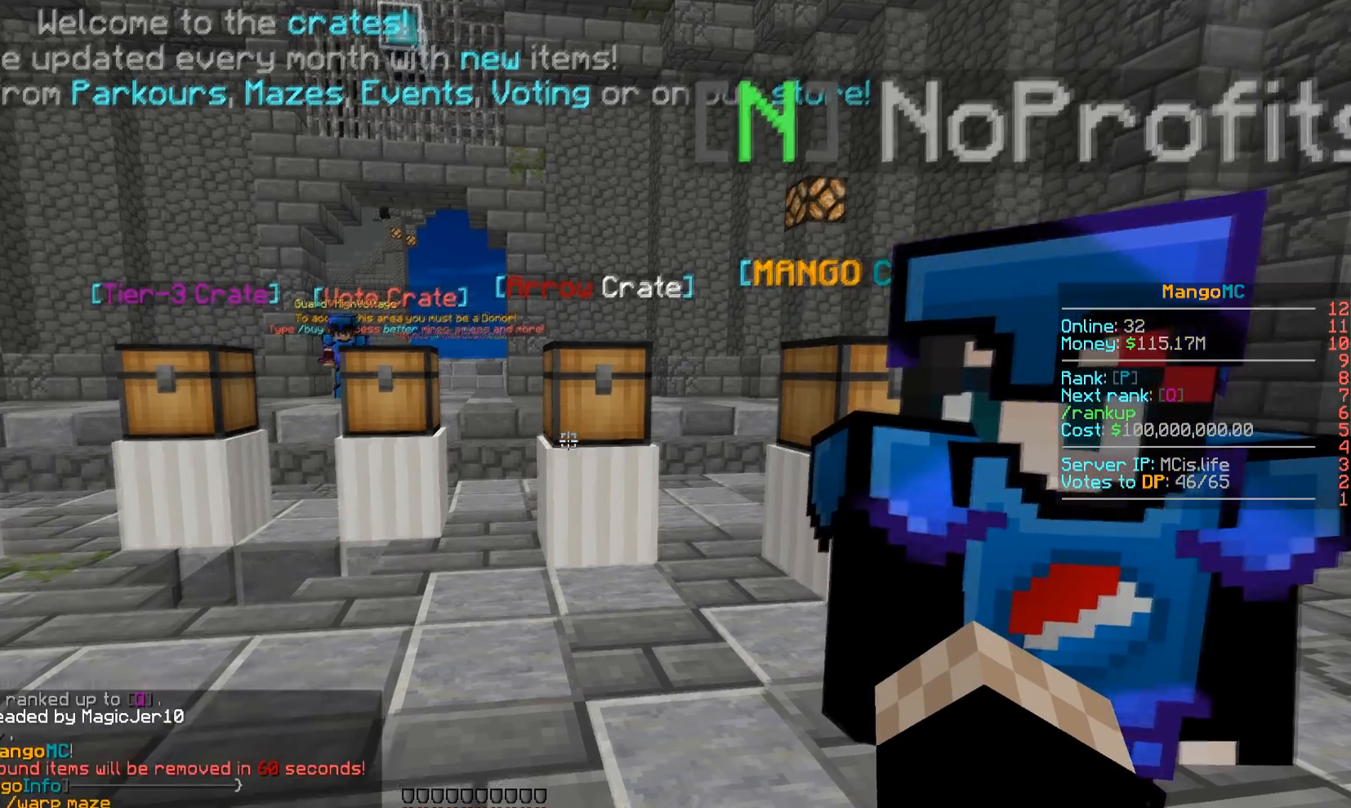
{"keys": ["w"], "events": [[50, "w", "down"]]}
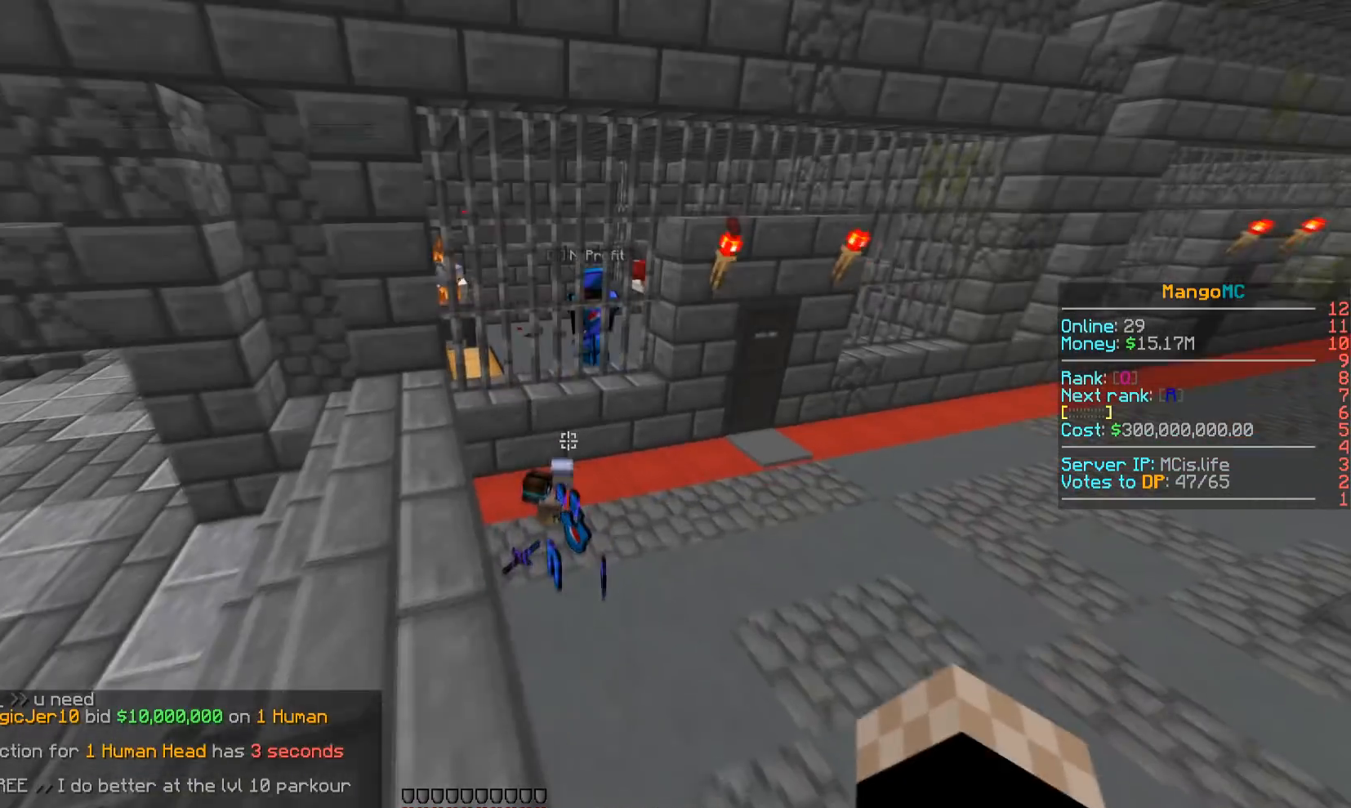
{"keys": ["w"], "events": [[100, "d", "down"], [267, "d", "up"]]}
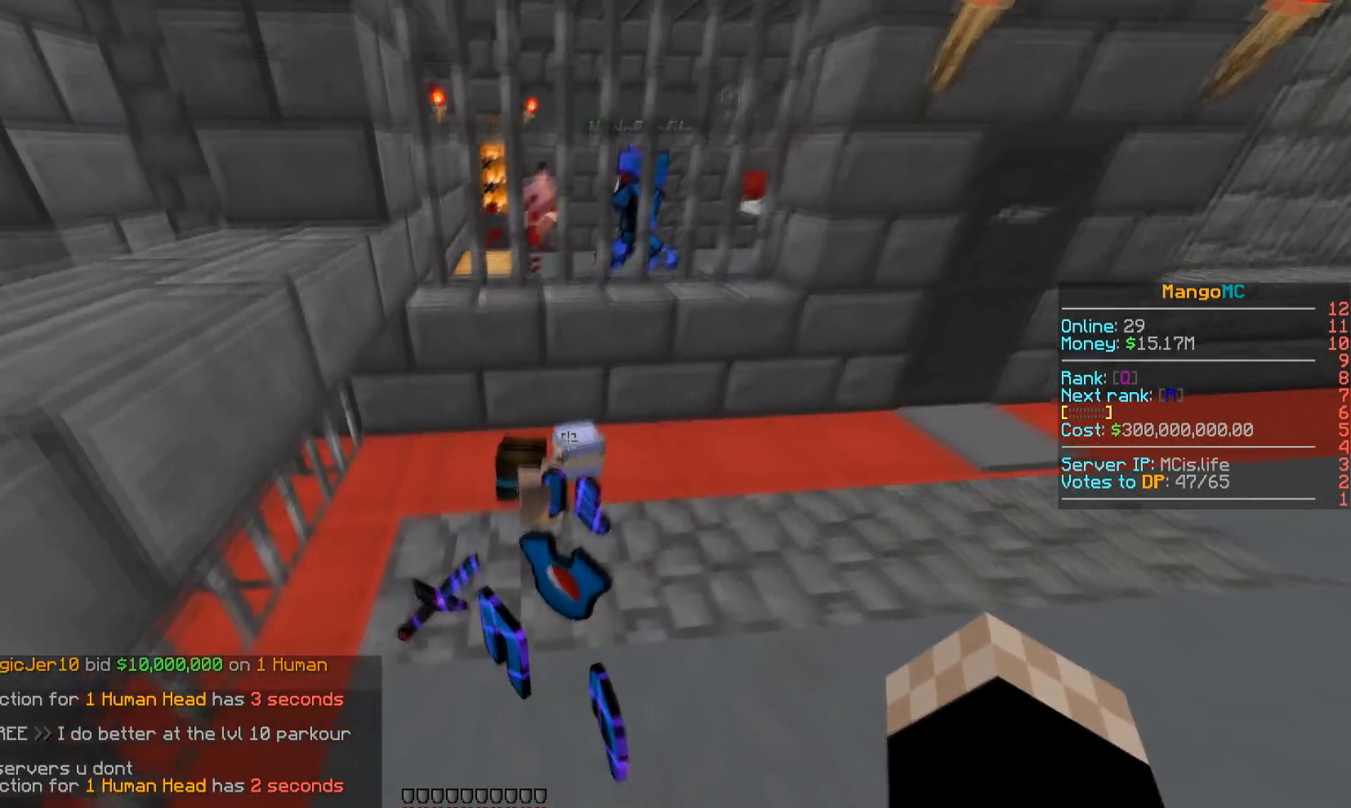
{"keys": ["a"], "events": [[350, "w", "up"], [450, "a", "down"]]}
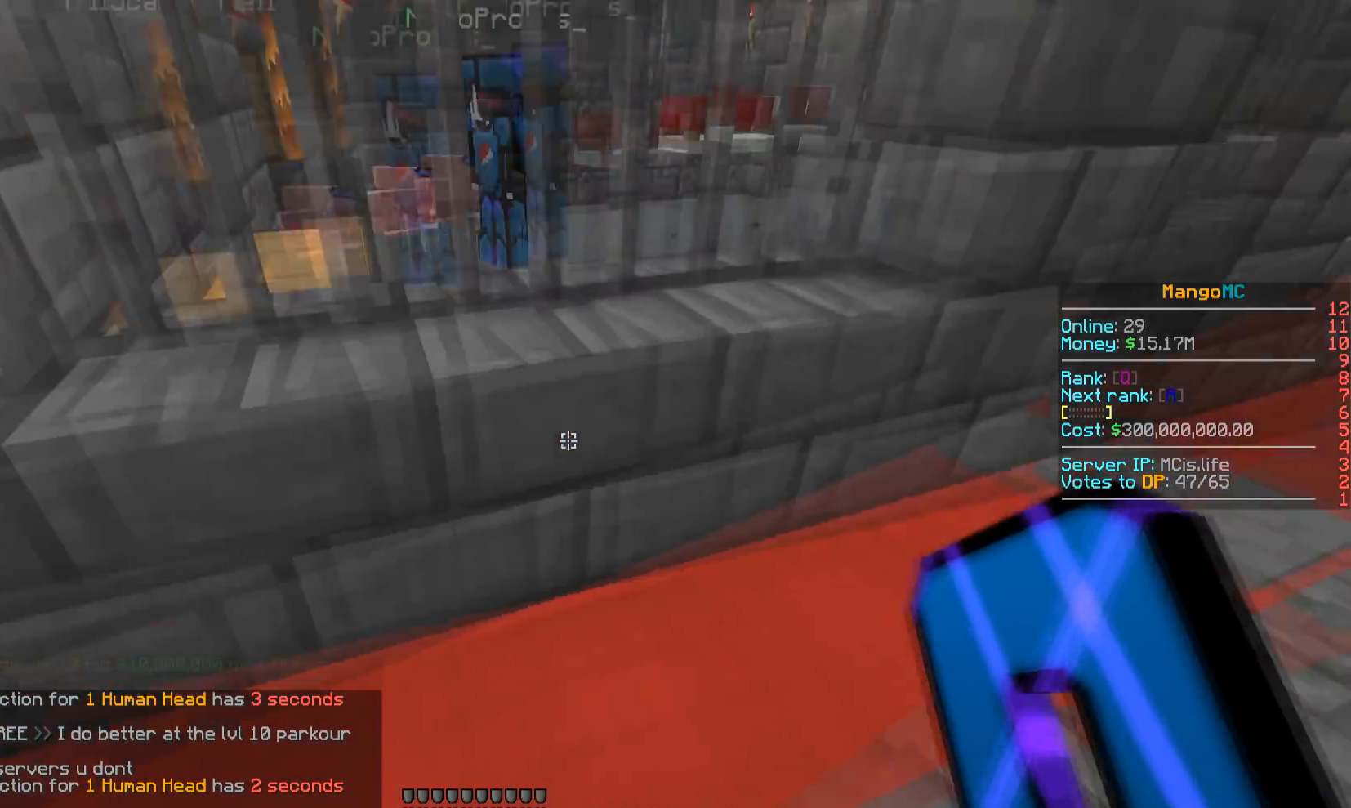
{"keys": ["w"], "events": [[50, "a", "up"], [83, "d", "down"], [150, "w", "down"], [400, "d", "up"]]}
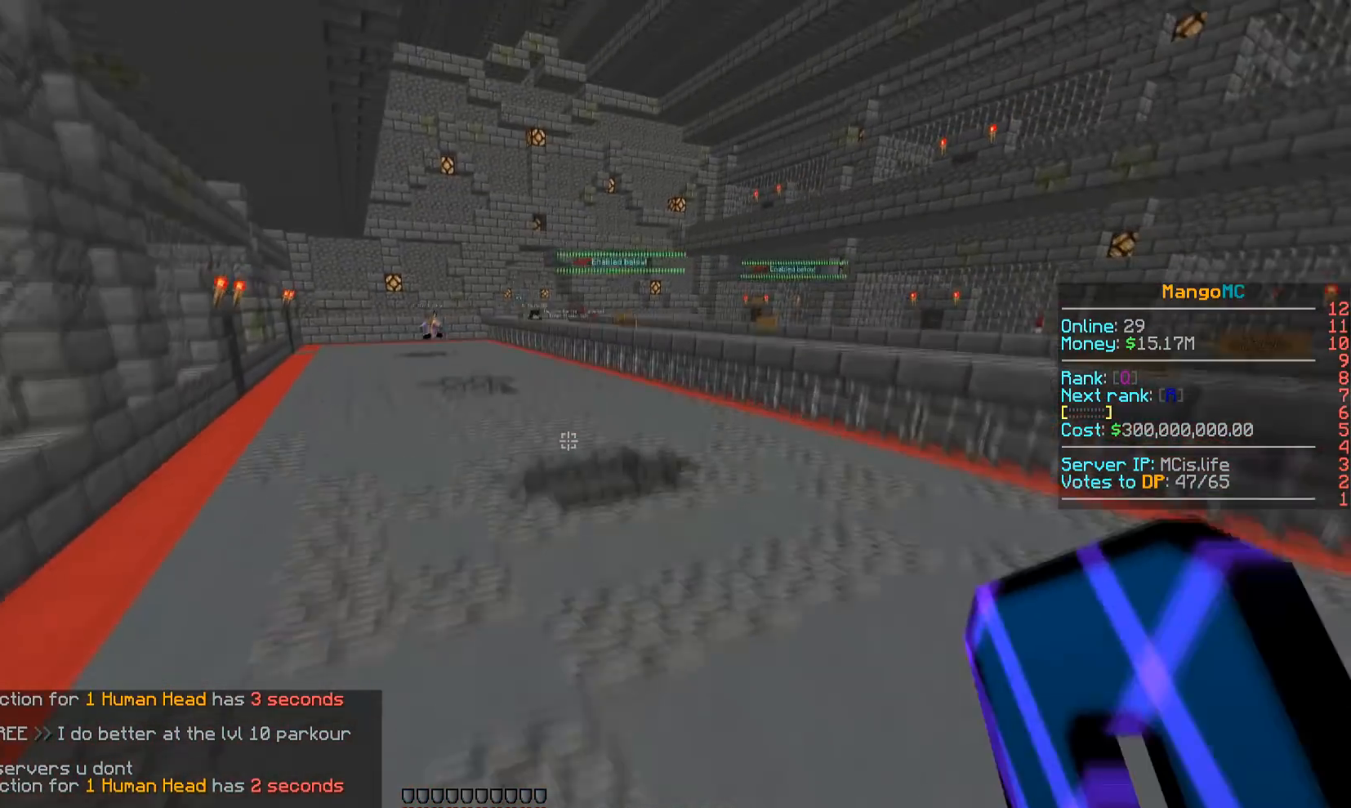
{"keys": ["w"], "events": []}
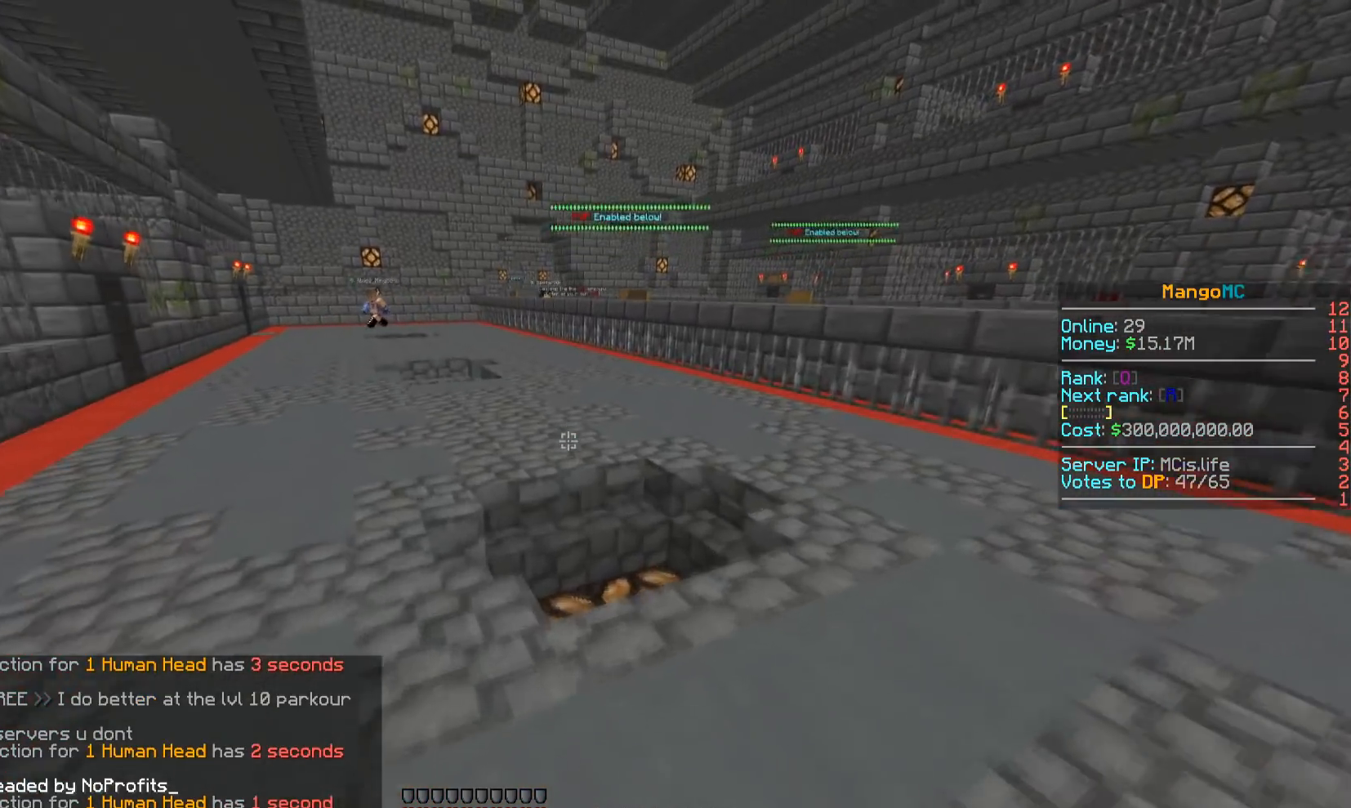
{"keys": ["w"], "events": []}